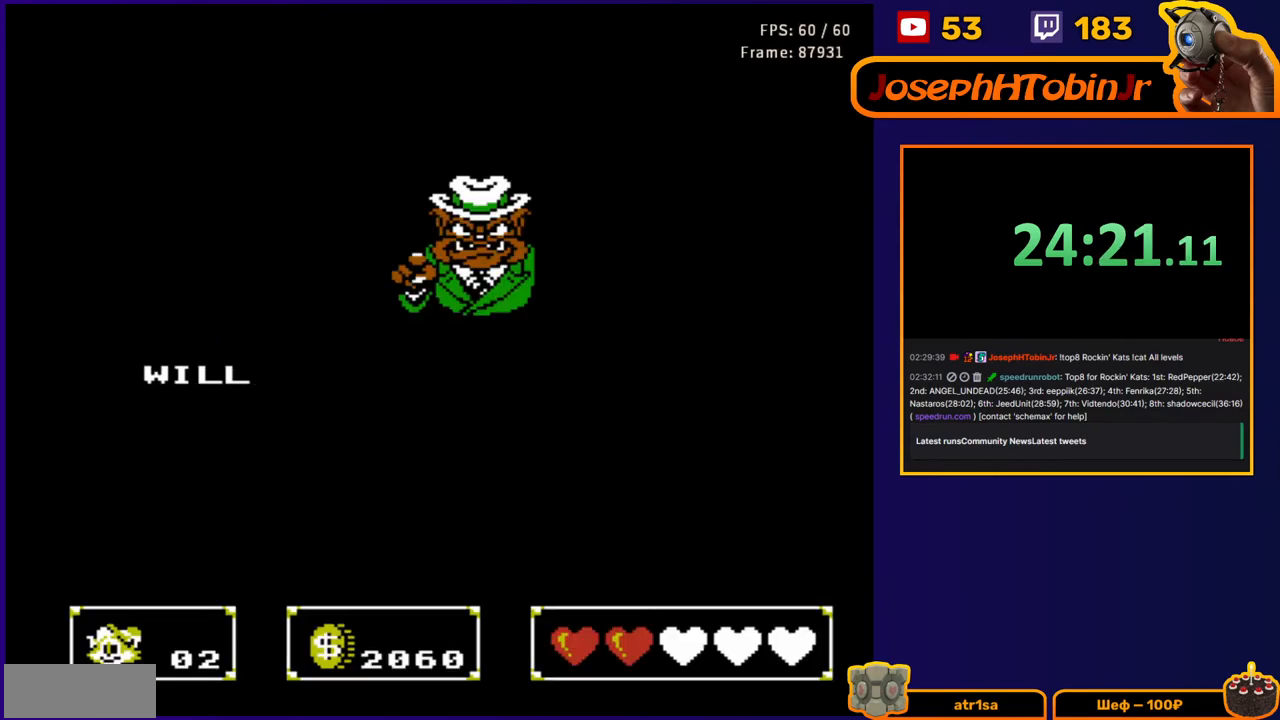
Gameplay with a controller (Nintendo layout); each line is a JSON object with the inputs held at the frame after it. "events" lists button and stick changes between this image and that frame as [ms after this image, input, new state], when the widget could be followed in between. Not read: L3 R3.
{"buttons": ["B"], "events": [[67, "B", "down"]]}
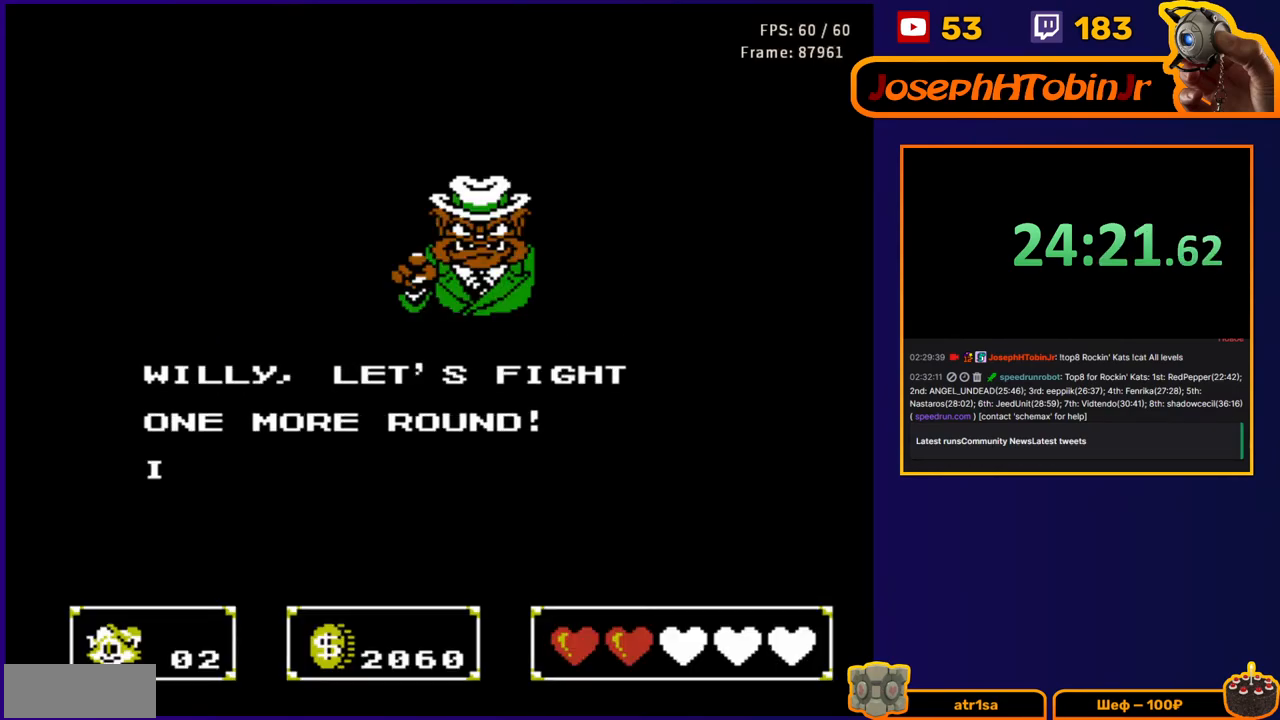
{"buttons": ["B"], "events": [[183, "B", "up"], [267, "B", "down"]]}
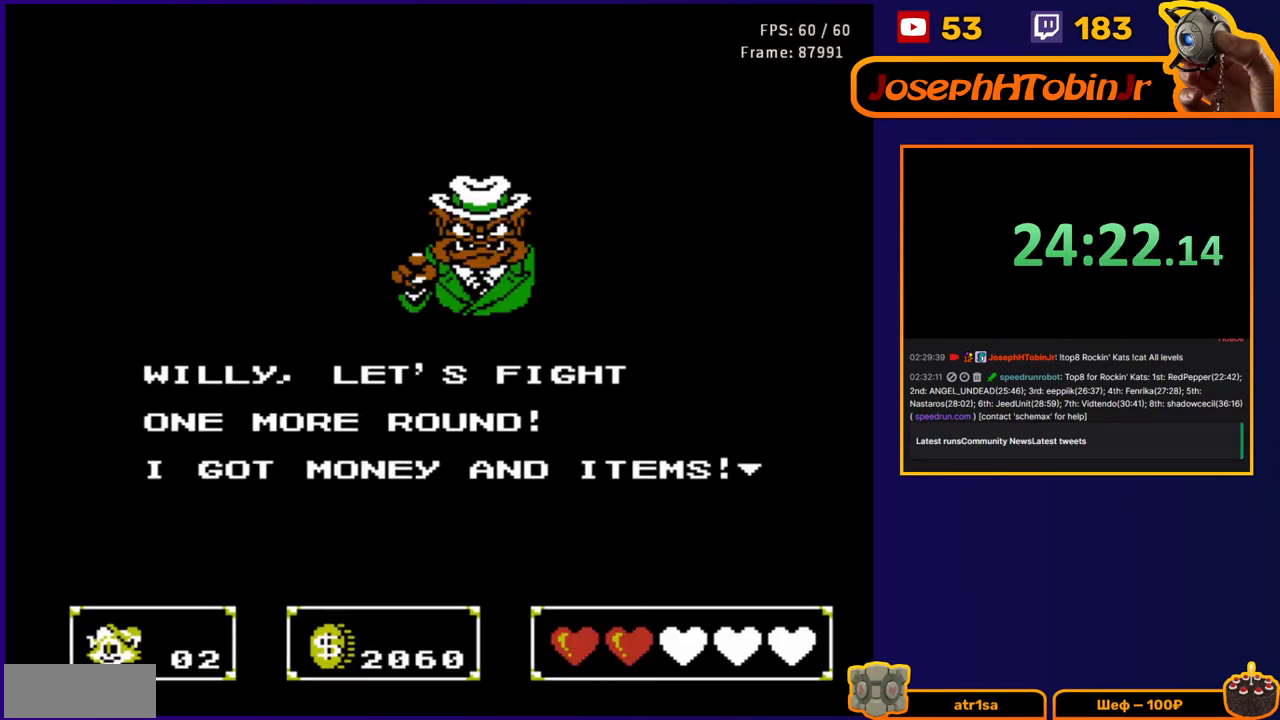
{"buttons": ["DPAD_RIGHT"], "events": [[17, "B", "up"], [67, "B", "down"], [300, "B", "up"], [300, "DPAD_RIGHT", "down"]]}
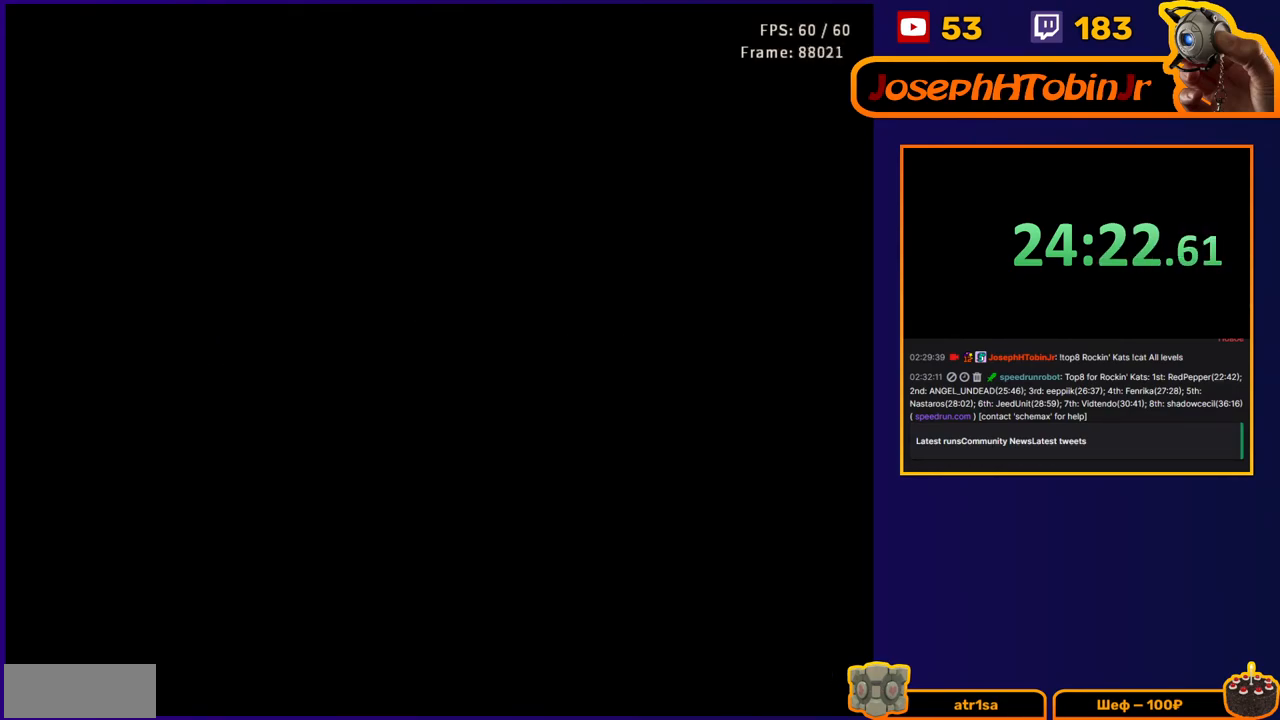
{"buttons": ["DPAD_RIGHT"], "events": []}
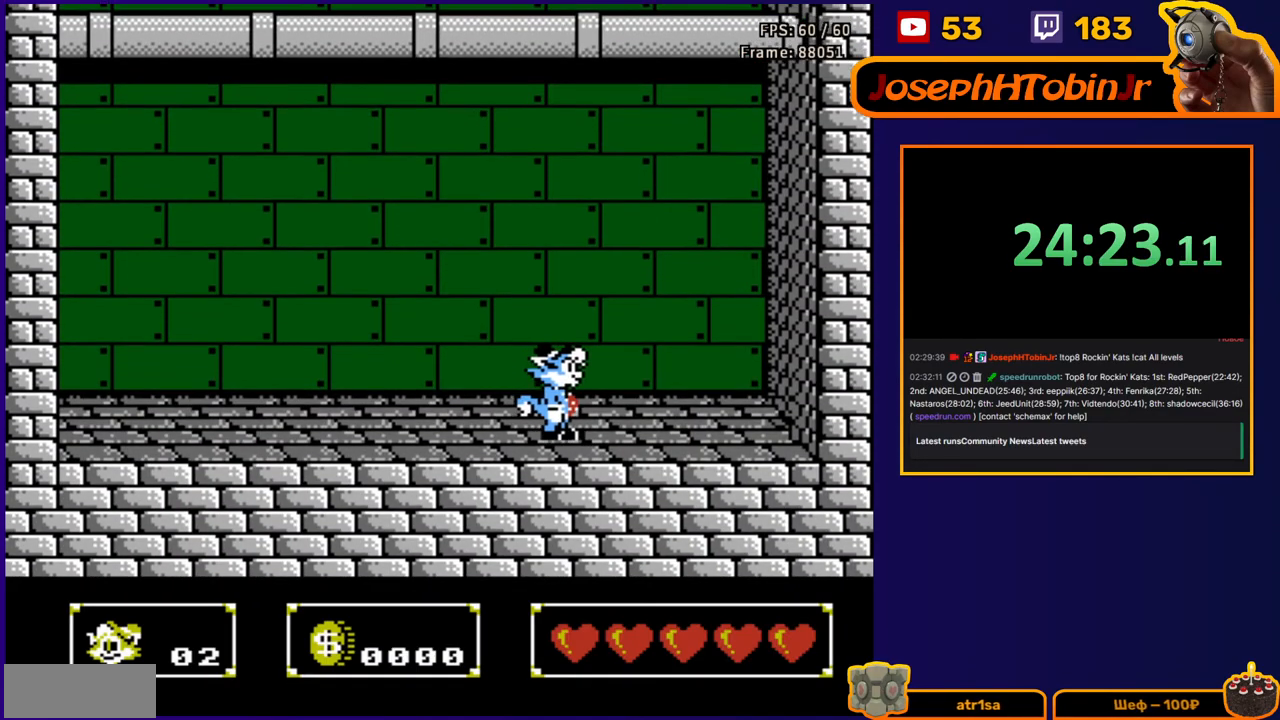
{"buttons": ["A", "DPAD_RIGHT"], "events": [[383, "A", "down"]]}
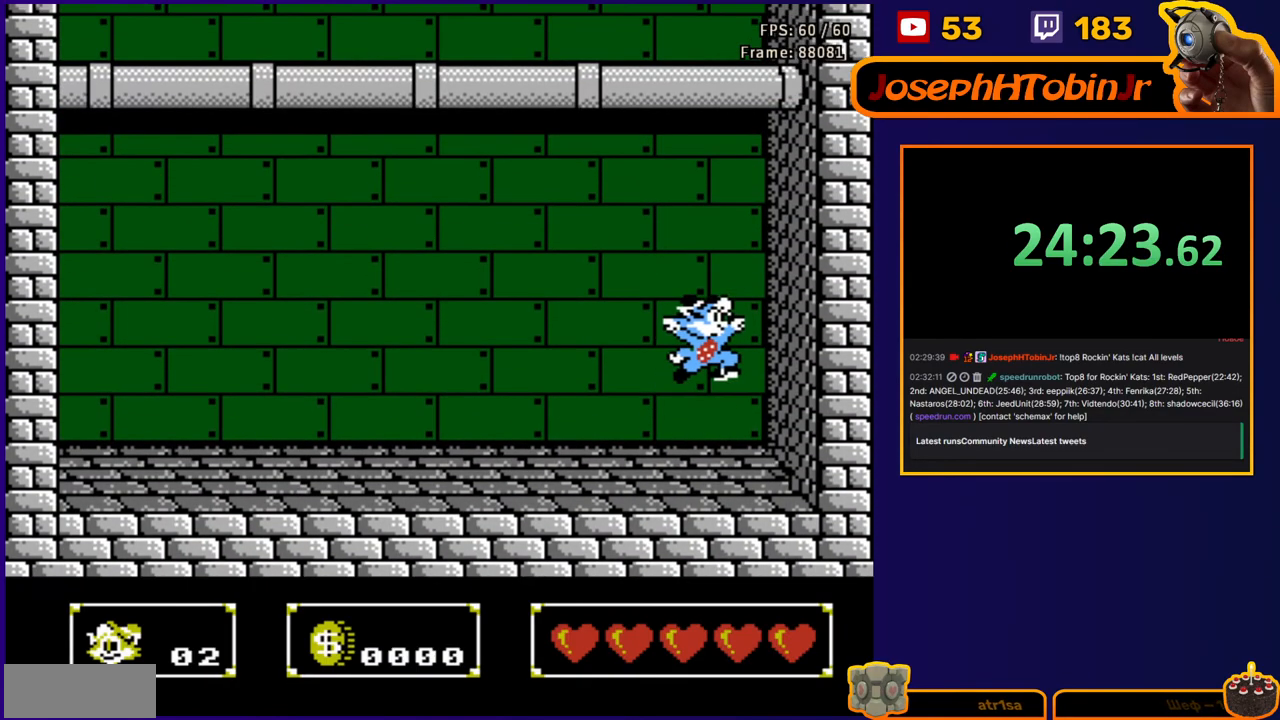
{"buttons": ["DPAD_DOWN", "DPAD_RIGHT"], "events": [[67, "DPAD_DOWN", "down"], [133, "A", "up"], [200, "B", "down"], [383, "B", "up"]]}
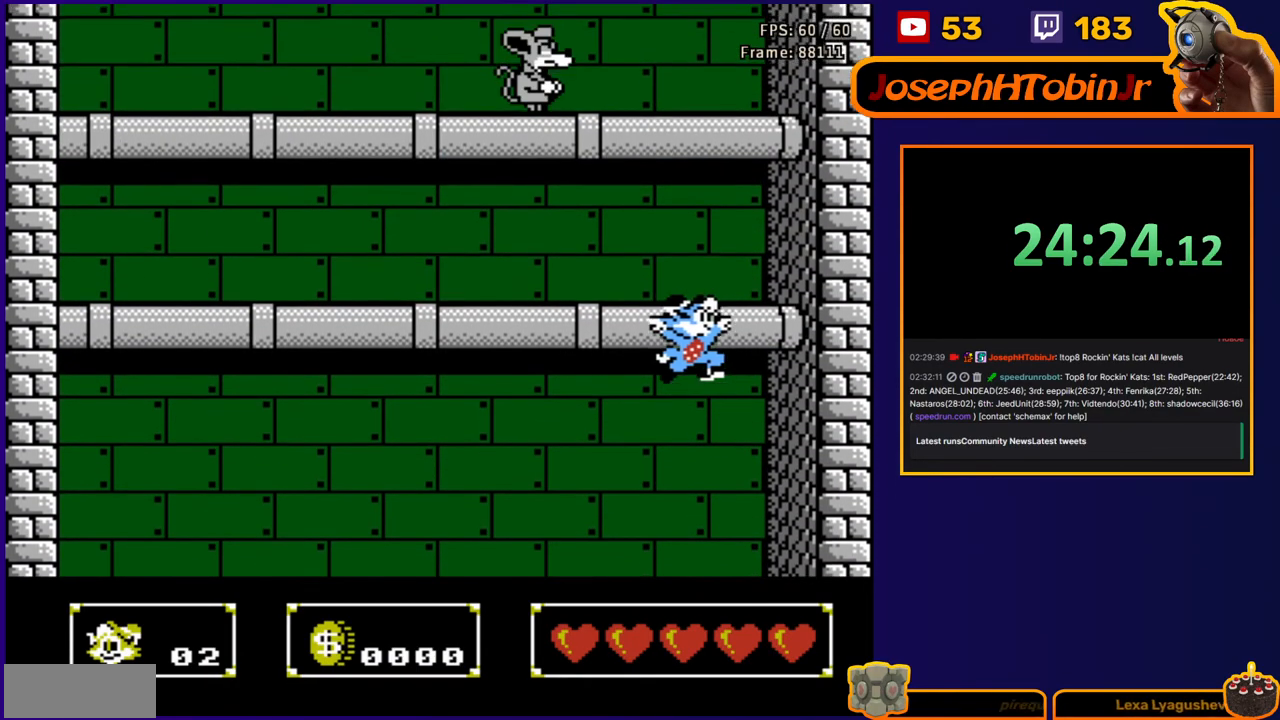
{"buttons": ["DPAD_DOWN", "DPAD_RIGHT"], "events": [[283, "B", "down"], [483, "B", "up"]]}
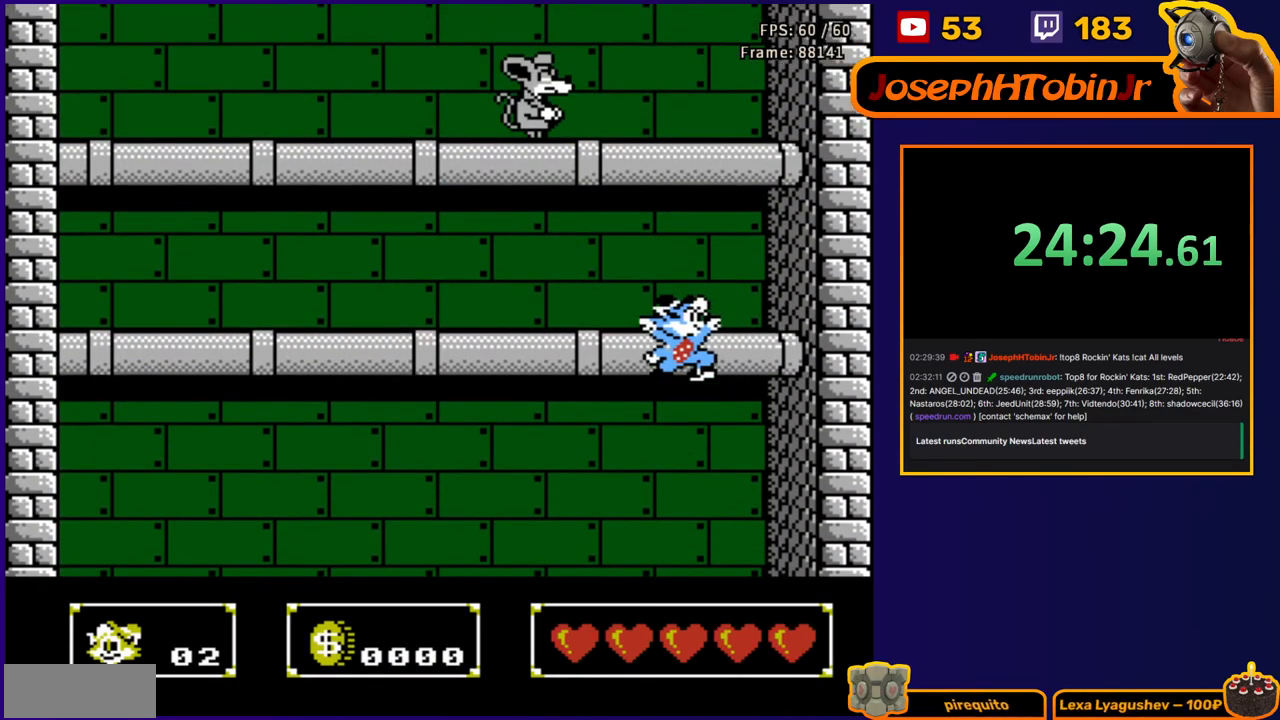
{"buttons": ["DPAD_RIGHT"], "events": [[50, "DPAD_DOWN", "up"]]}
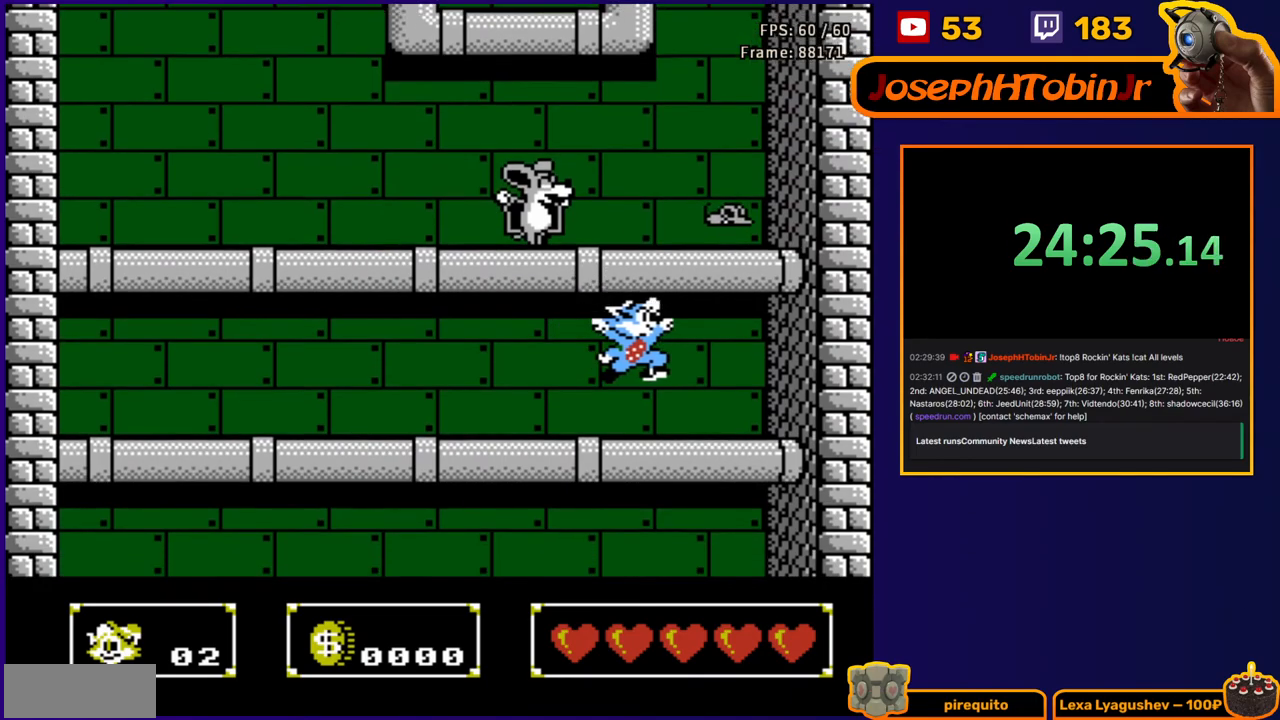
{"buttons": ["A"], "events": [[167, "A", "down"], [450, "DPAD_RIGHT", "up"]]}
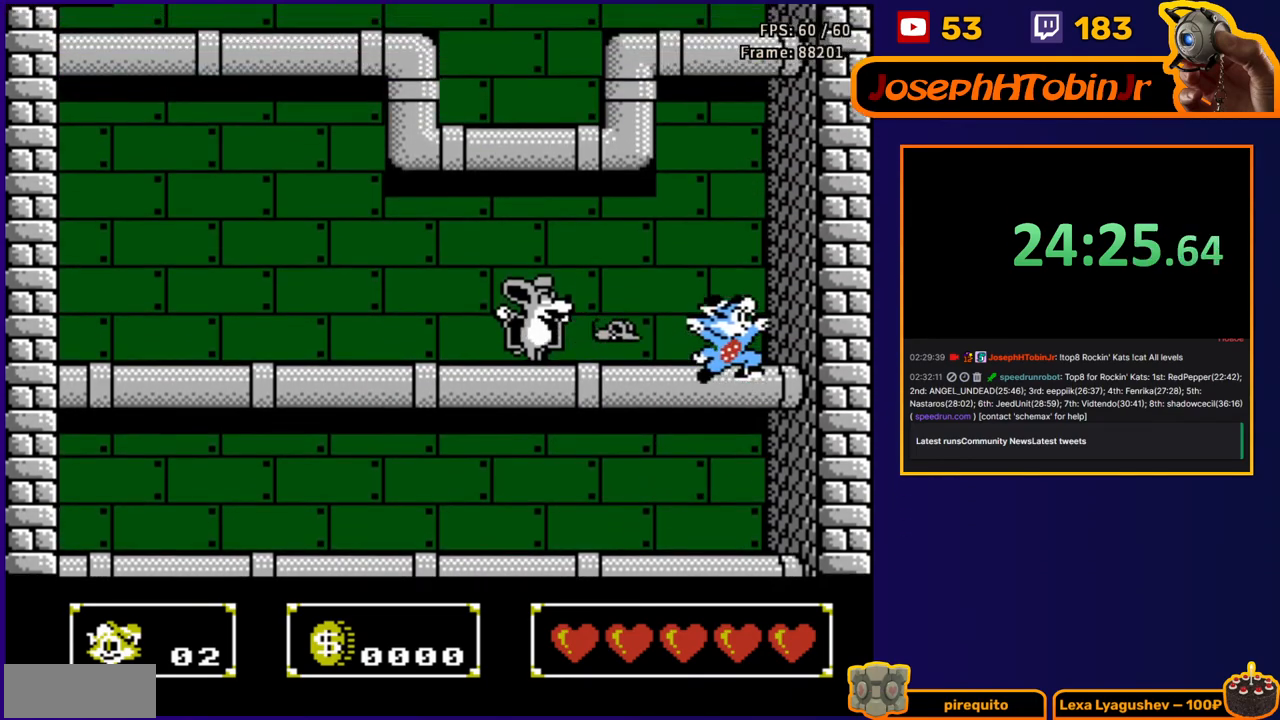
{"buttons": ["DPAD_RIGHT"], "events": [[50, "A", "up"], [117, "DPAD_RIGHT", "down"], [150, "A", "down"], [433, "A", "up"]]}
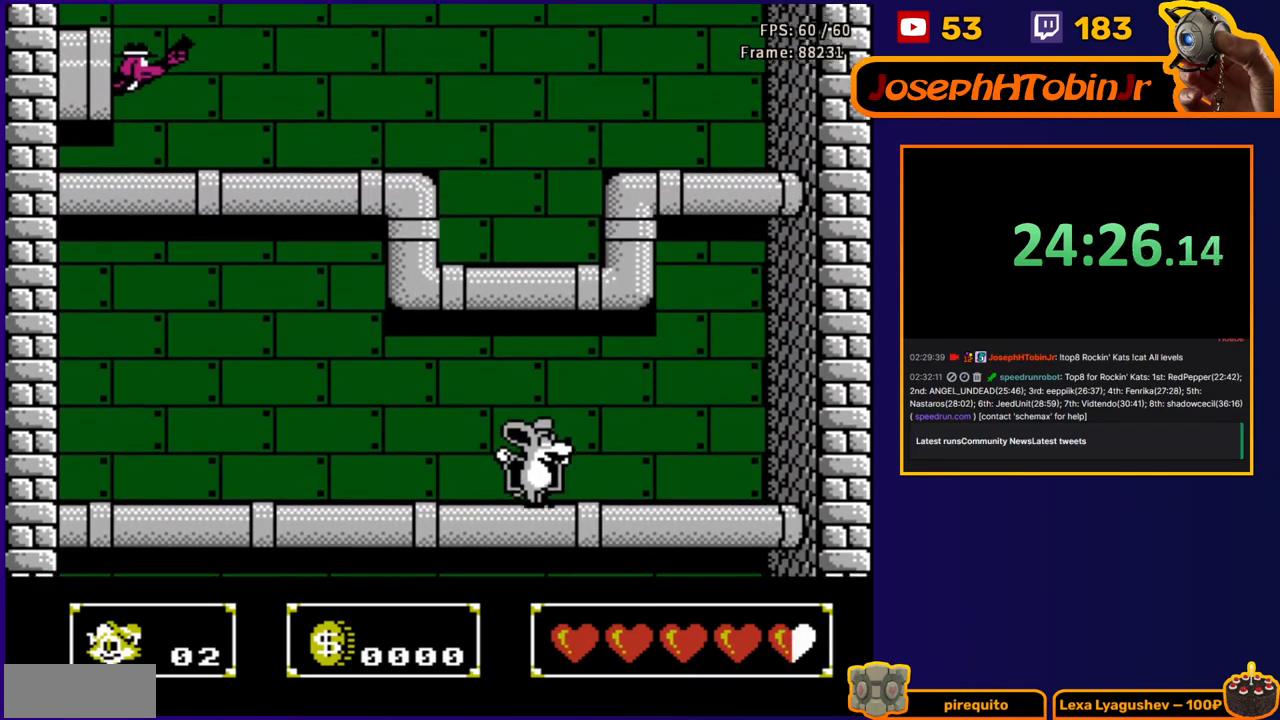
{"buttons": [], "events": [[33, "B", "down"], [50, "DPAD_DOWN", "down"], [167, "B", "up"], [250, "DPAD_DOWN", "up"], [417, "DPAD_DOWN", "down"], [433, "DPAD_DOWN", "up"], [433, "DPAD_RIGHT", "up"]]}
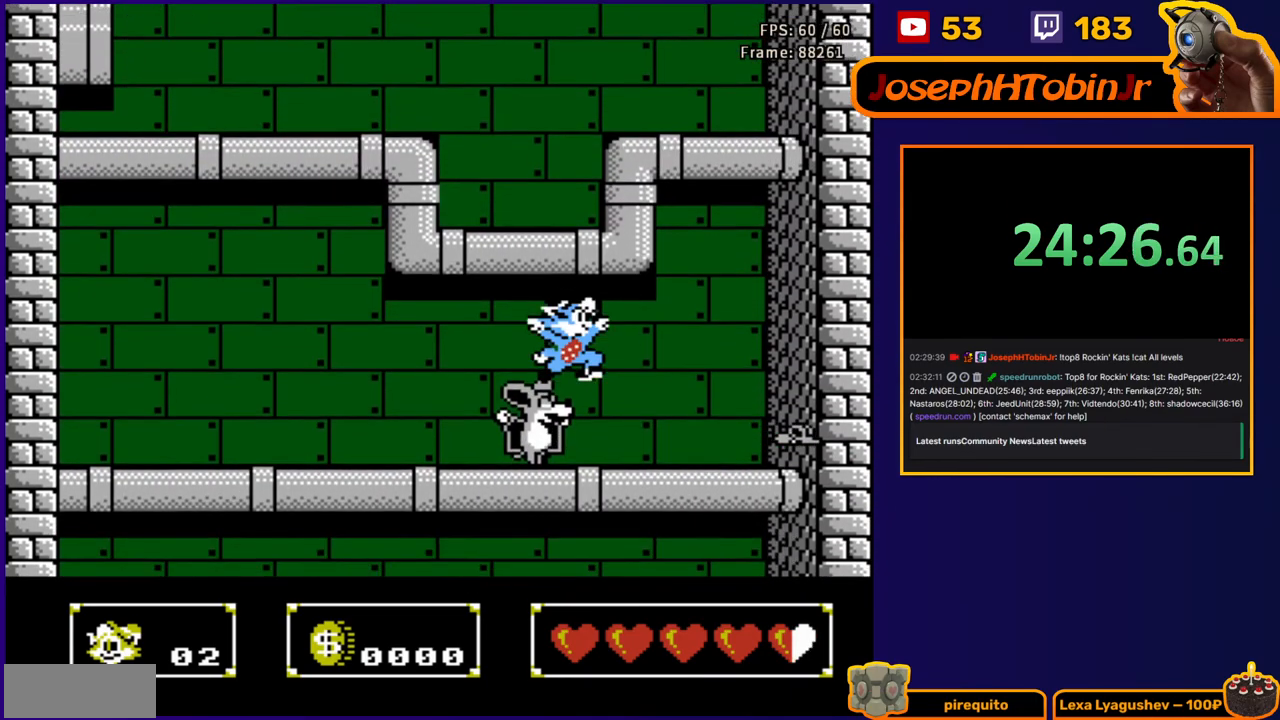
{"buttons": ["A", "DPAD_LEFT"], "events": [[117, "DPAD_RIGHT", "down"], [183, "A", "down"], [217, "DPAD_RIGHT", "up"], [450, "A", "up"], [450, "DPAD_LEFT", "down"], [500, "A", "down"]]}
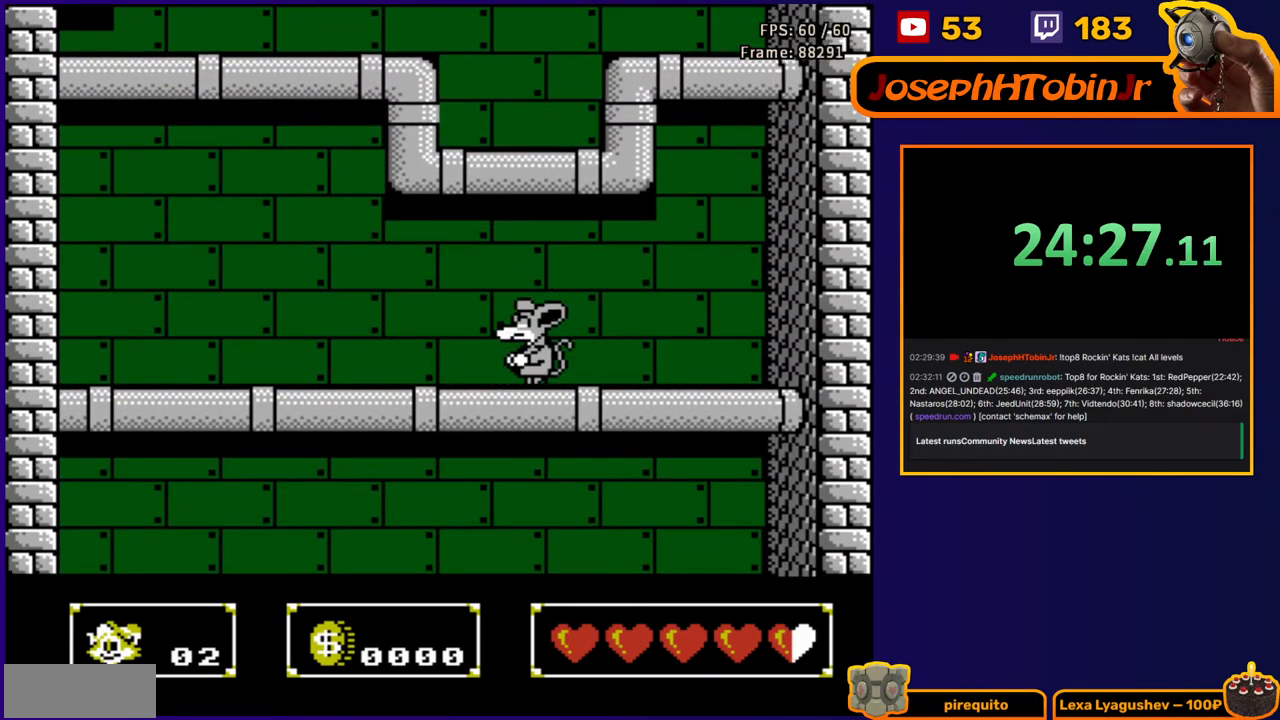
{"buttons": ["DPAD_DOWN"], "events": [[67, "DPAD_LEFT", "up"], [300, "A", "up"], [300, "DPAD_DOWN", "down"], [417, "B", "down"], [500, "B", "up"]]}
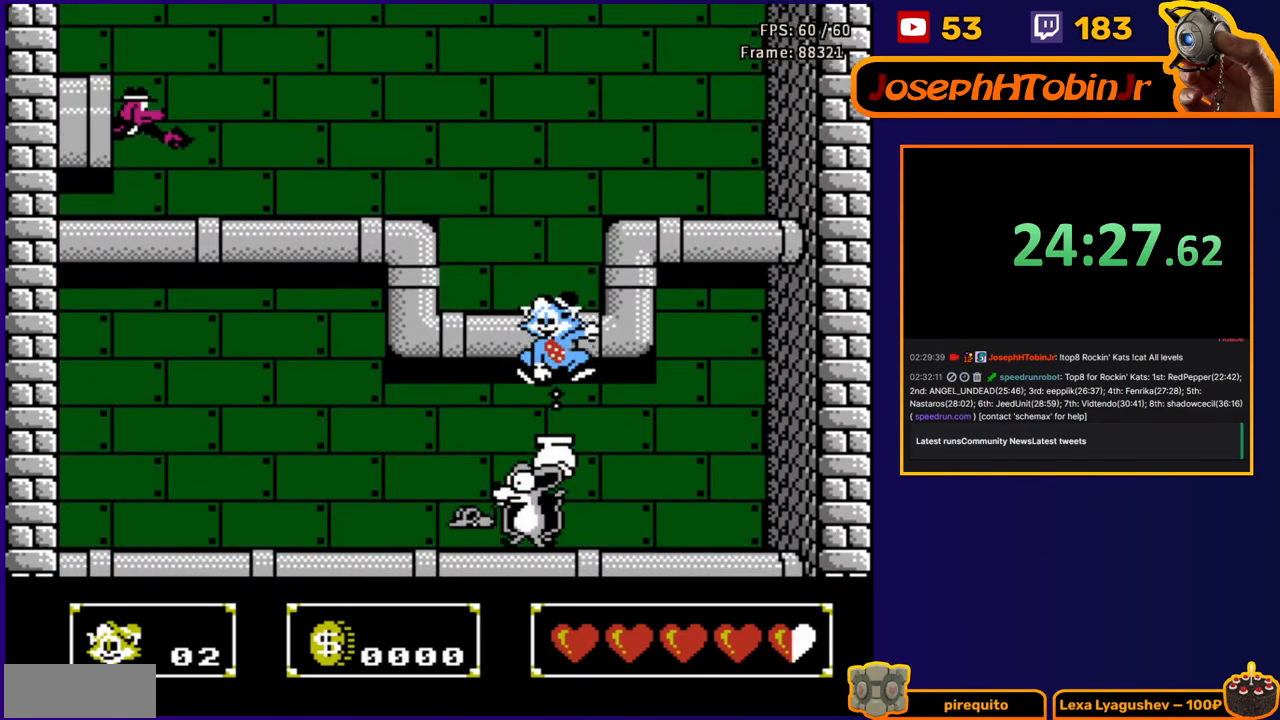
{"buttons": ["DPAD_RIGHT"], "events": [[67, "B", "down"], [167, "DPAD_RIGHT", "down"], [183, "DPAD_DOWN", "up"], [283, "B", "up"]]}
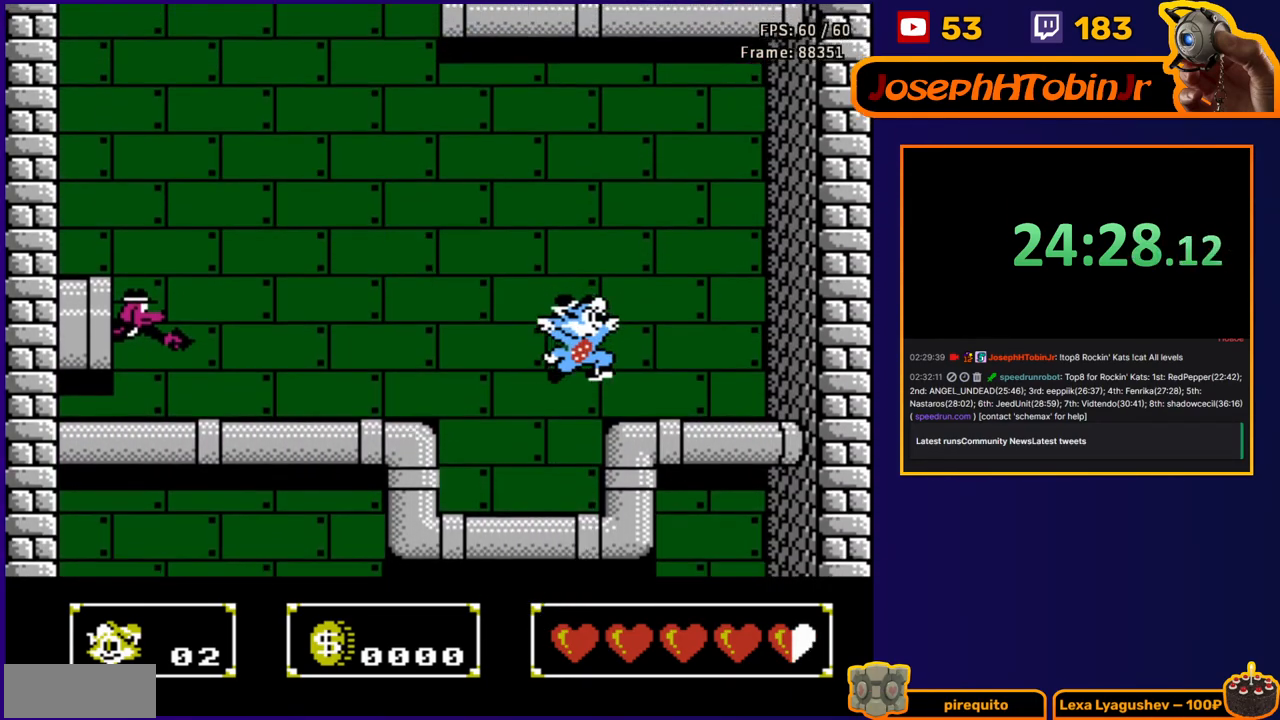
{"buttons": ["A", "DPAD_RIGHT"], "events": [[233, "A", "down"]]}
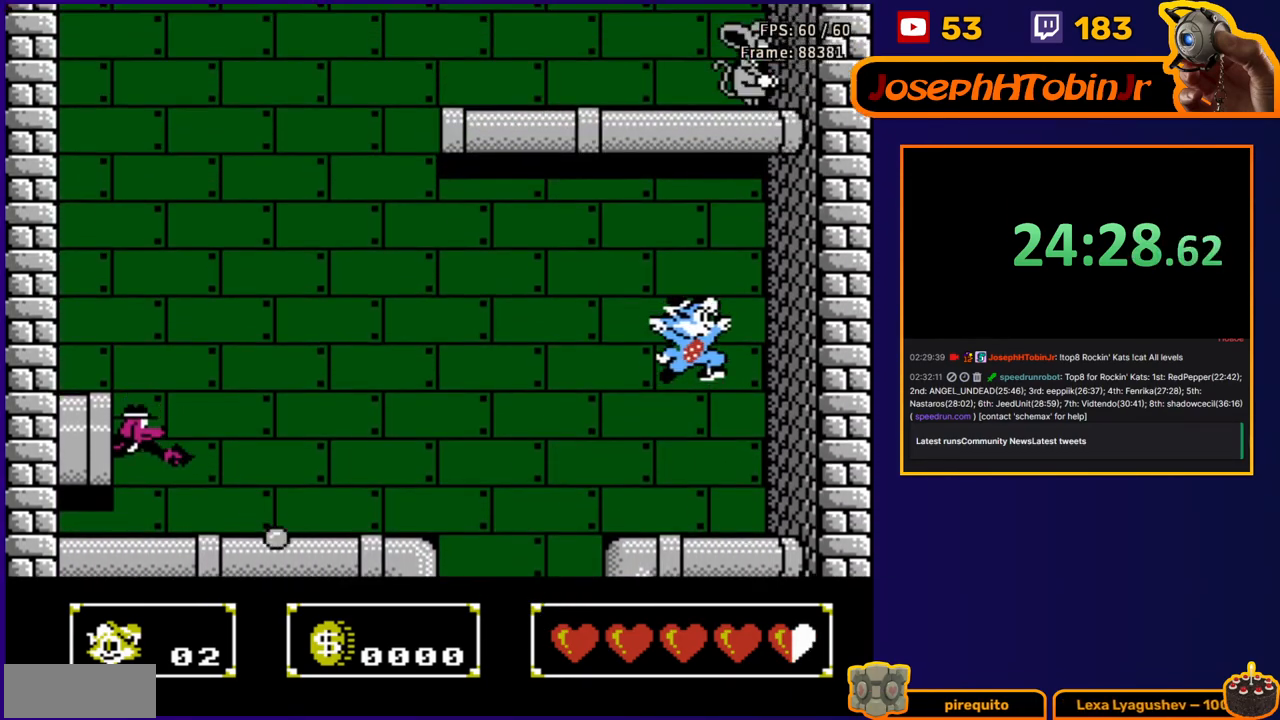
{"buttons": ["DPAD_DOWN", "DPAD_RIGHT"], "events": [[17, "DPAD_DOWN", "down"], [50, "A", "up"], [150, "B", "down"], [367, "B", "up"]]}
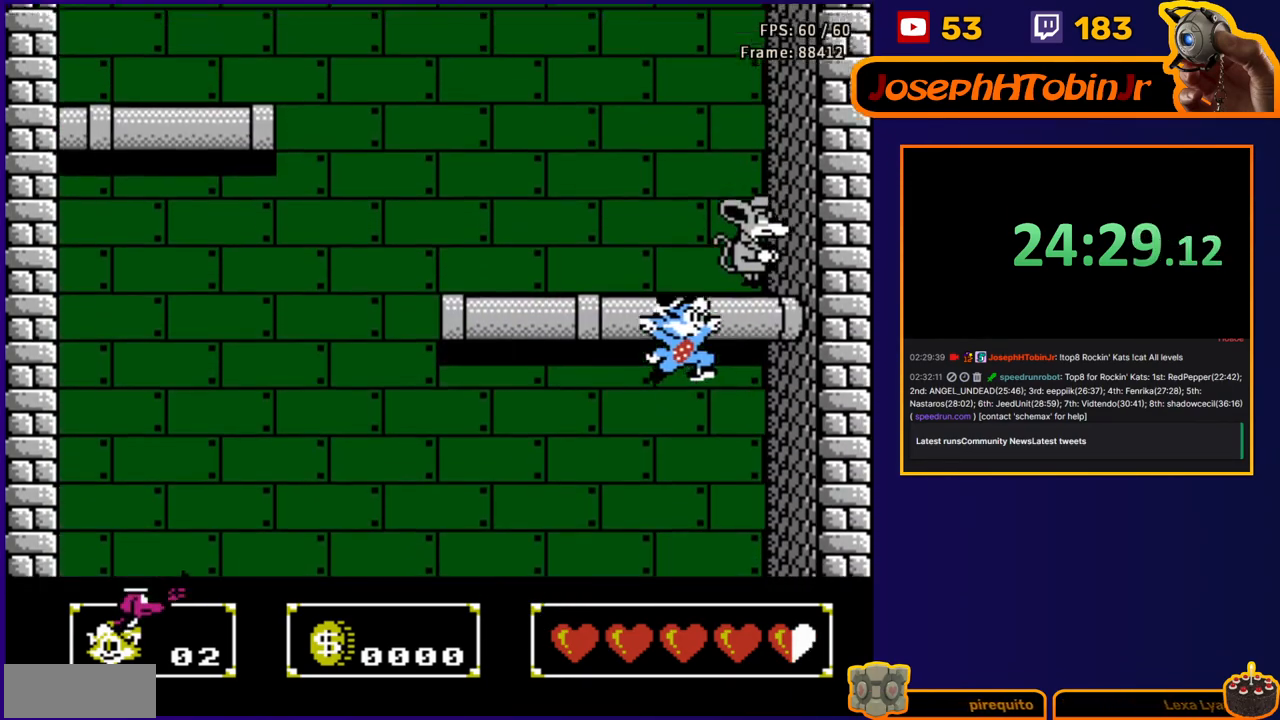
{"buttons": ["B", "DPAD_DOWN", "DPAD_RIGHT"], "events": [[367, "B", "down"], [450, "B", "up"], [483, "B", "down"]]}
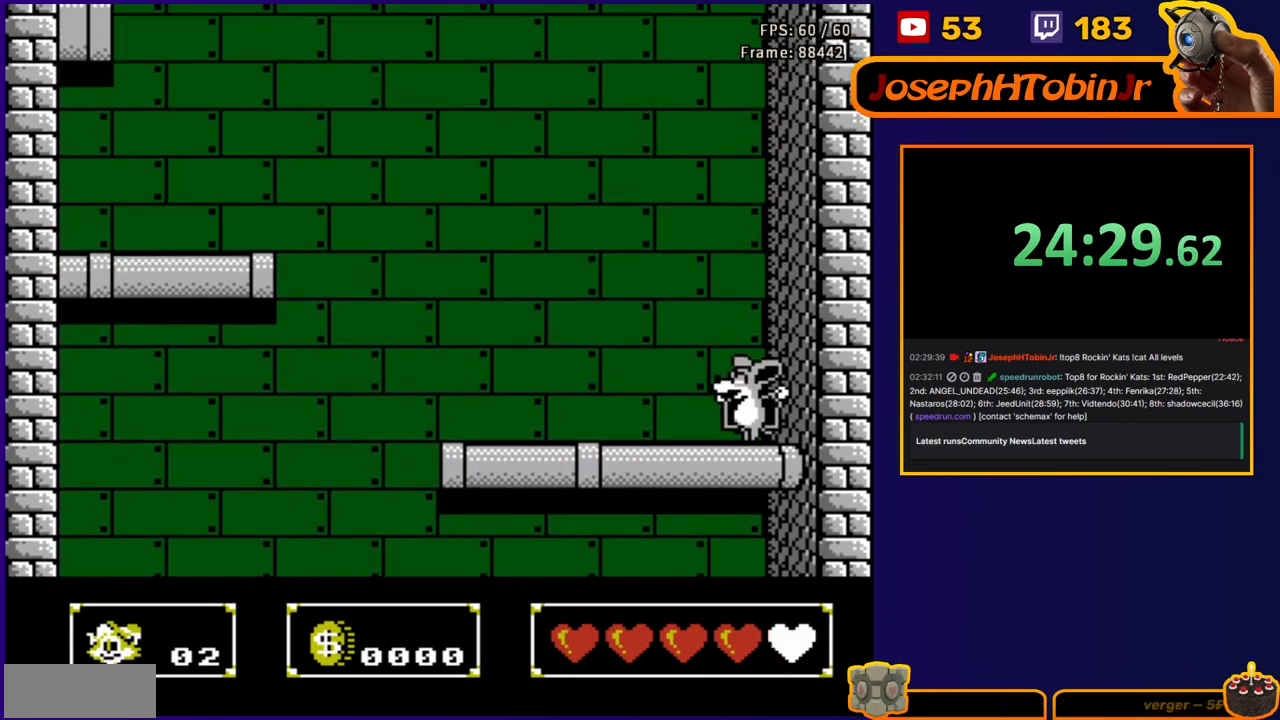
{"buttons": ["A", "DPAD_RIGHT"], "events": [[117, "B", "up"], [150, "DPAD_DOWN", "up"], [383, "A", "down"]]}
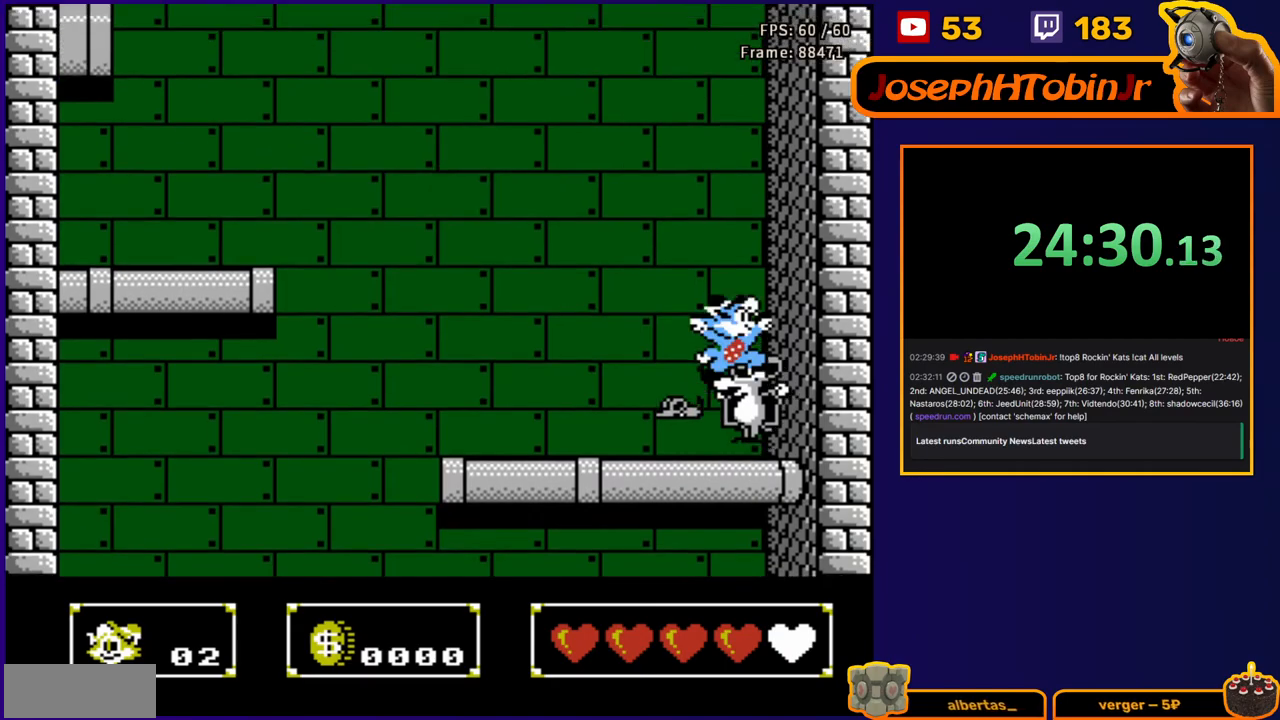
{"buttons": ["B", "DPAD_DOWN"], "events": [[117, "DPAD_RIGHT", "up"], [217, "A", "up"], [217, "DPAD_DOWN", "down"], [333, "B", "down"], [417, "B", "up"], [450, "B", "down"]]}
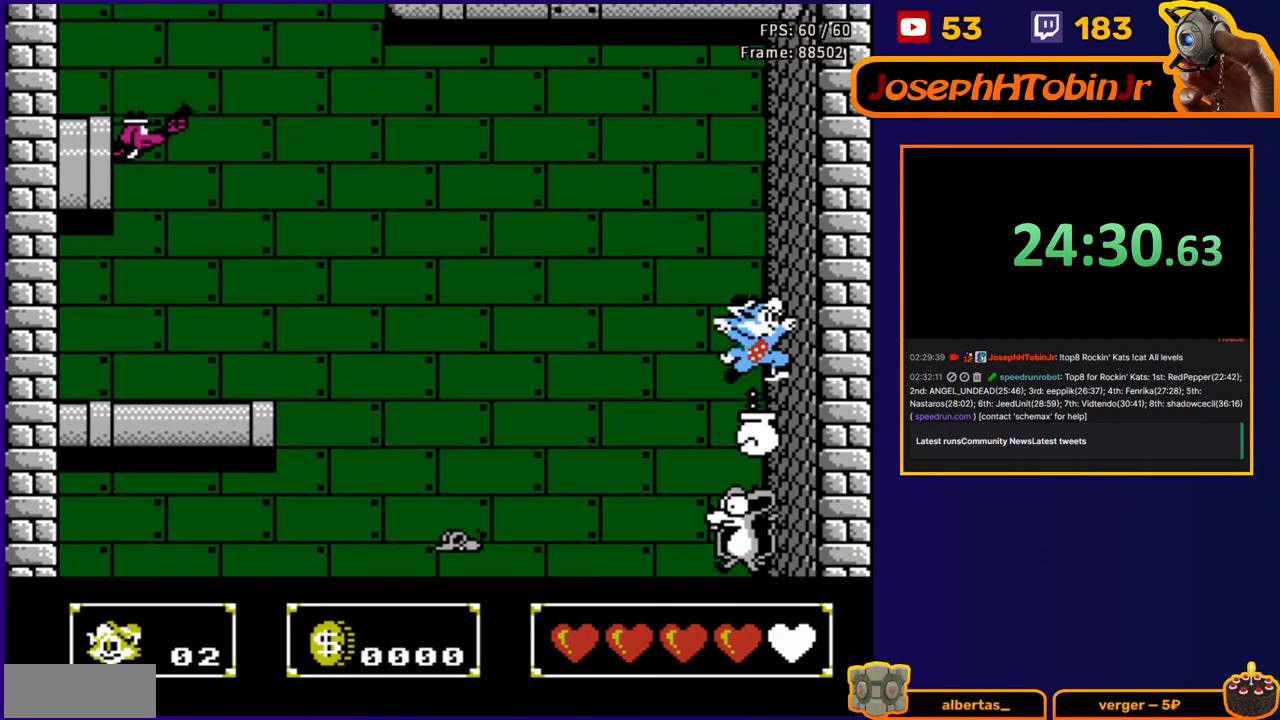
{"buttons": ["DPAD_DOWN", "DPAD_RIGHT"], "events": [[67, "DPAD_DOWN", "up"], [133, "B", "up"], [133, "DPAD_RIGHT", "down"], [150, "DPAD_DOWN", "down"], [417, "B", "down"], [500, "B", "up"]]}
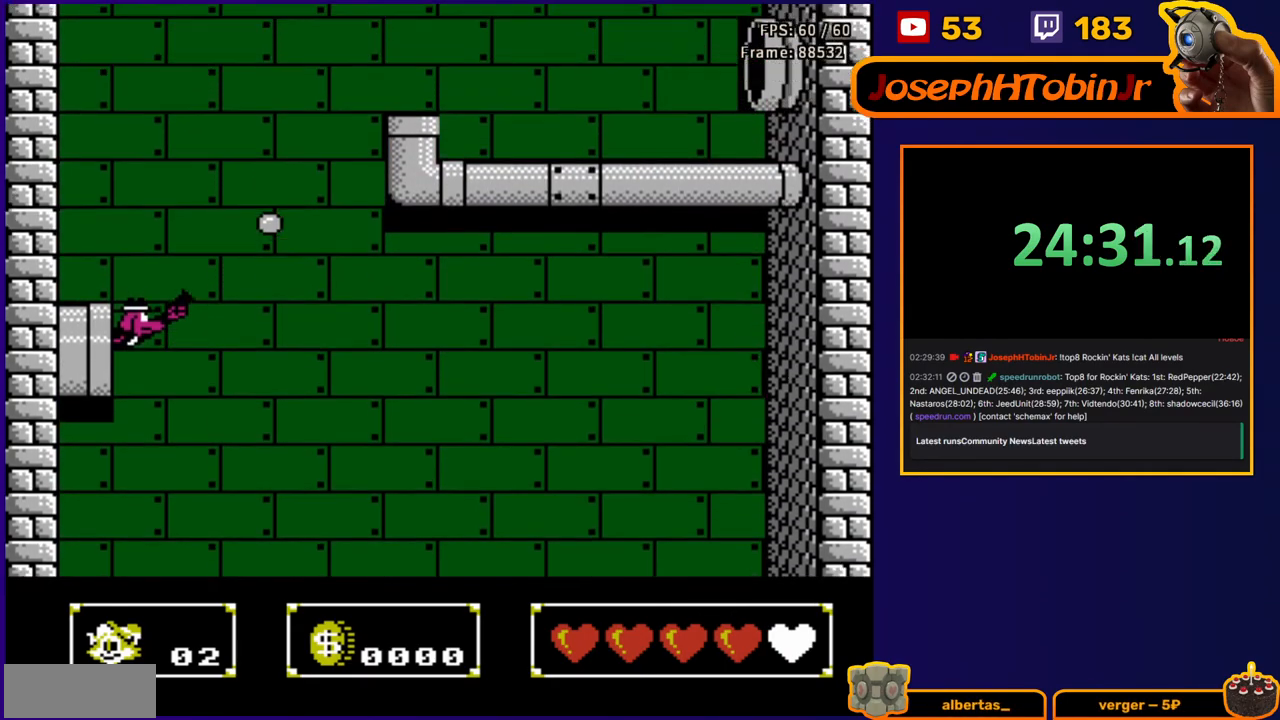
{"buttons": ["DPAD_DOWN", "DPAD_RIGHT"], "events": [[67, "B", "down"], [200, "B", "up"]]}
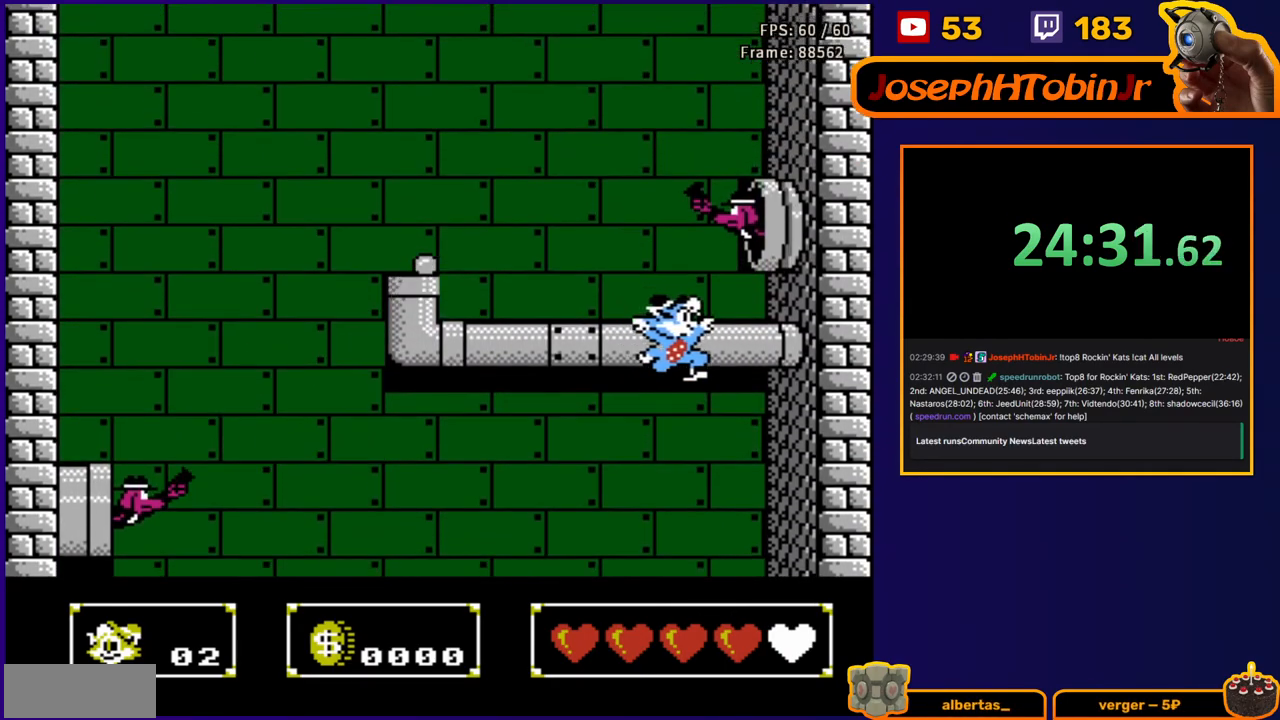
{"buttons": ["DPAD_RIGHT"], "events": [[117, "B", "down"], [217, "B", "up"], [267, "B", "down"], [333, "DPAD_DOWN", "up"], [483, "B", "up"]]}
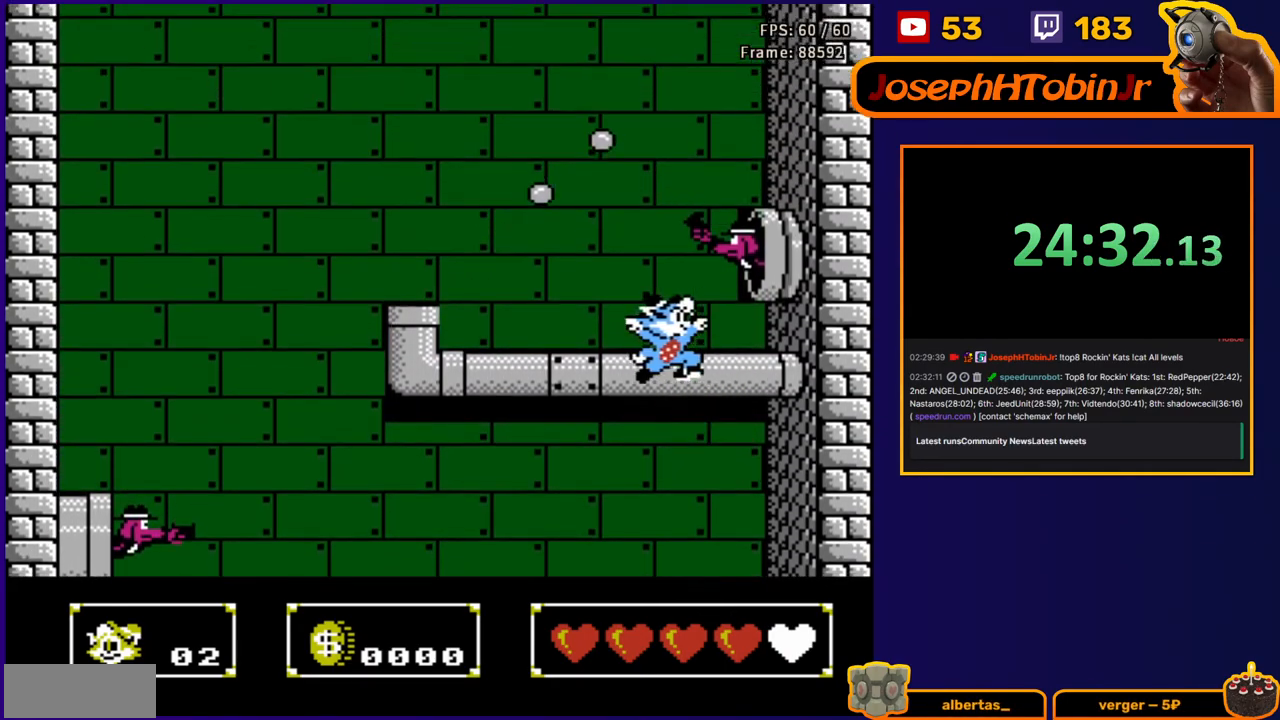
{"buttons": ["DPAD_RIGHT"], "events": [[117, "DPAD_RIGHT", "up"], [400, "DPAD_RIGHT", "down"]]}
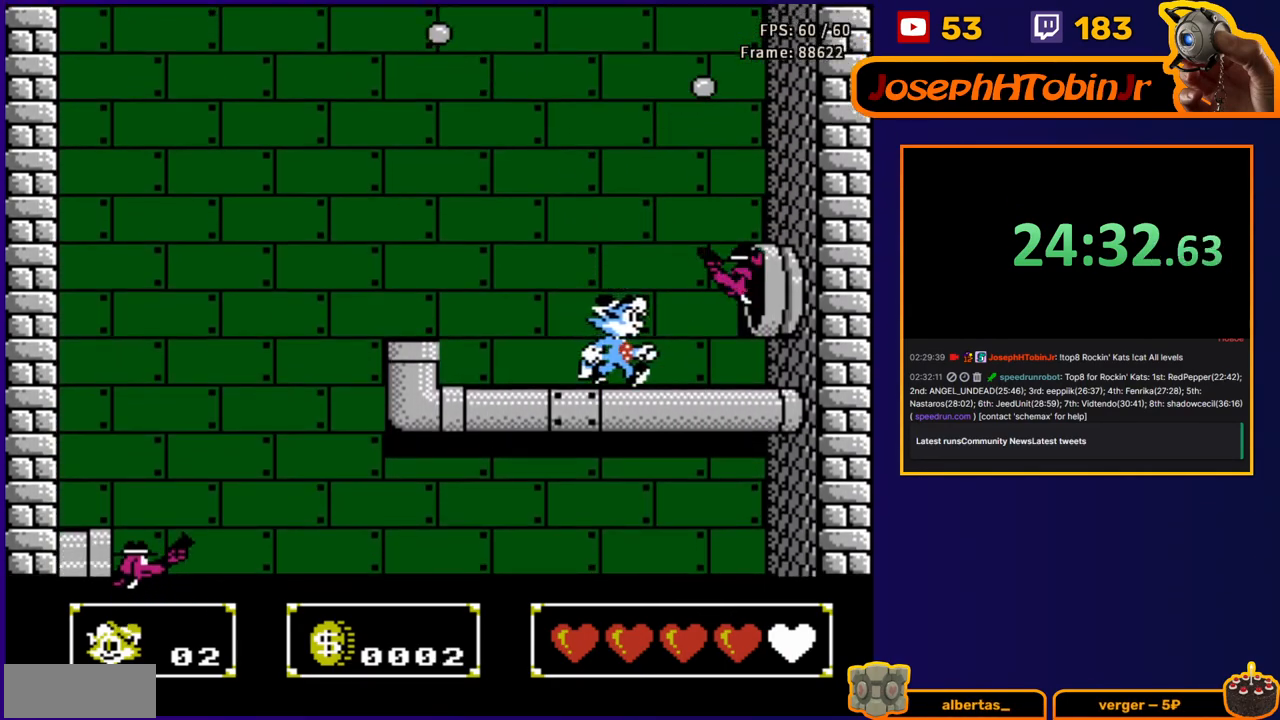
{"buttons": ["DPAD_RIGHT"], "events": [[150, "A", "down"], [433, "A", "up"]]}
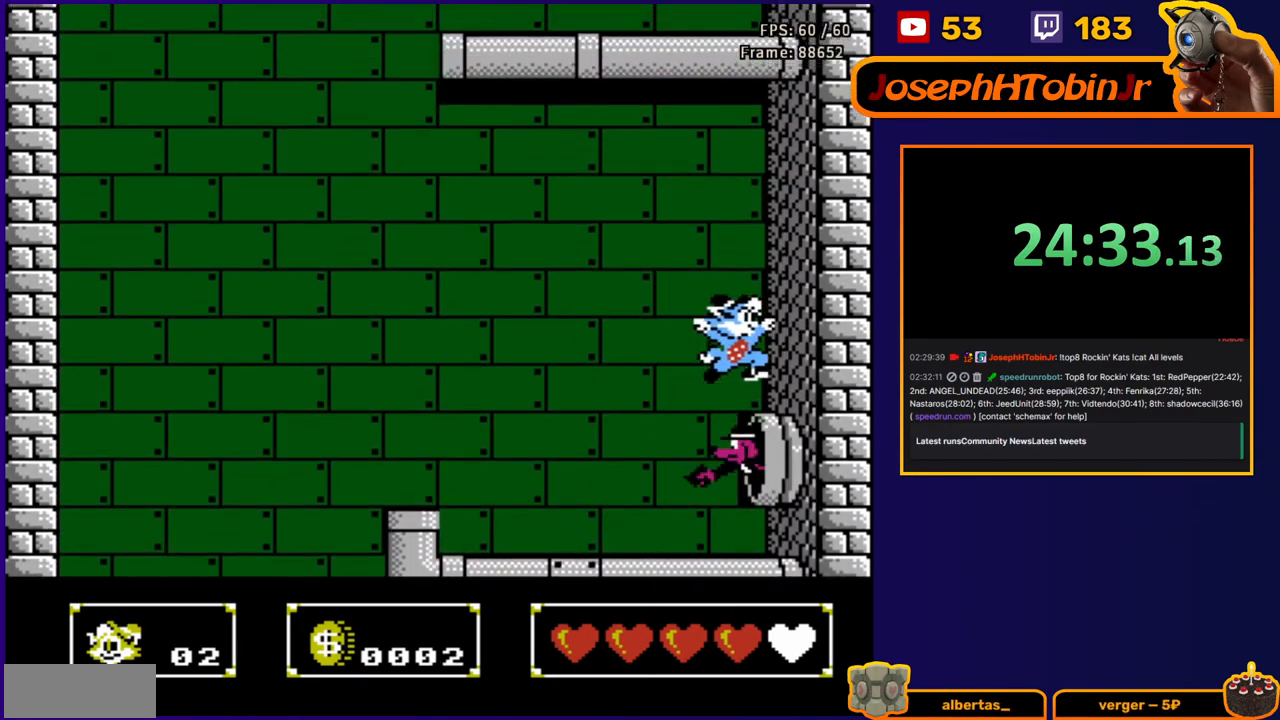
{"buttons": ["A", "DPAD_DOWN", "DPAD_RIGHT"], "events": [[150, "DPAD_RIGHT", "up"], [233, "A", "down"], [367, "DPAD_RIGHT", "down"], [433, "DPAD_DOWN", "down"]]}
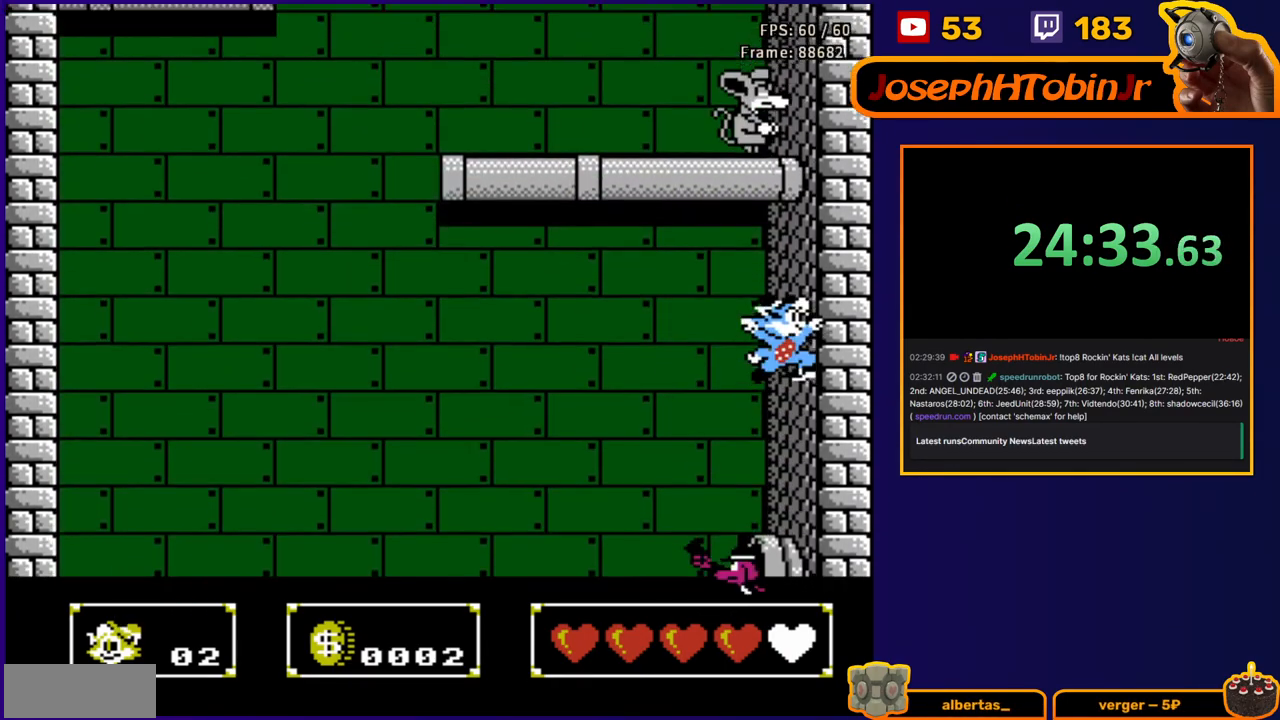
{"buttons": ["DPAD_RIGHT"], "events": [[17, "A", "up"], [133, "B", "down"], [433, "DPAD_DOWN", "up"], [467, "B", "up"]]}
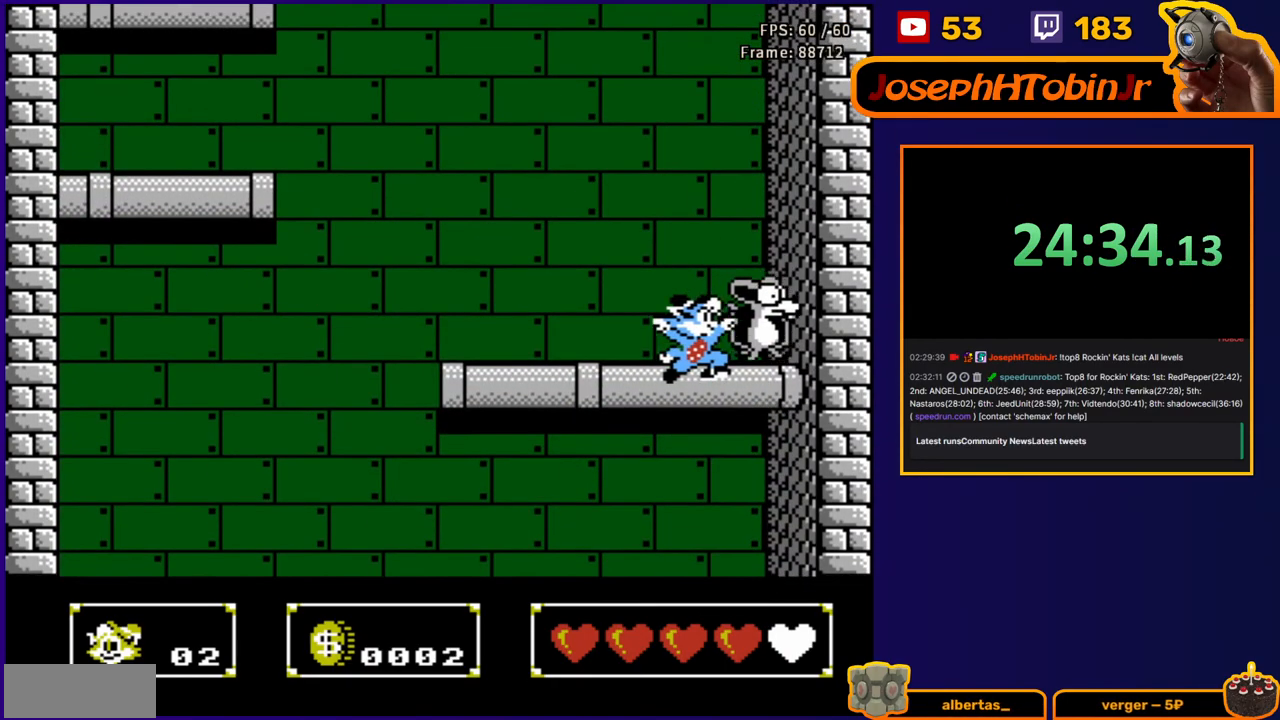
{"buttons": ["A", "DPAD_RIGHT"], "events": [[33, "DPAD_DOWN", "down"], [117, "DPAD_RIGHT", "up"], [133, "DPAD_DOWN", "up"], [367, "A", "down"], [450, "DPAD_RIGHT", "down"]]}
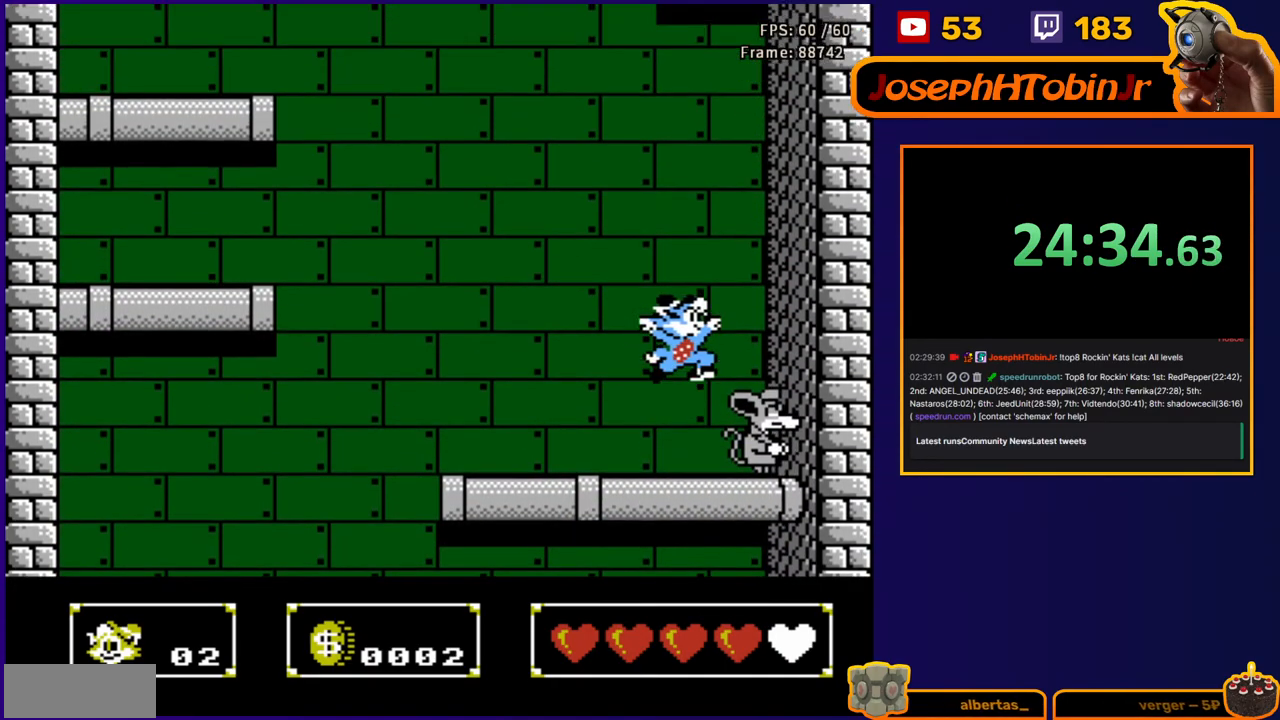
{"buttons": ["B", "DPAD_DOWN"], "events": [[267, "A", "up"], [283, "DPAD_DOWN", "down"], [333, "DPAD_RIGHT", "up"], [367, "B", "down"]]}